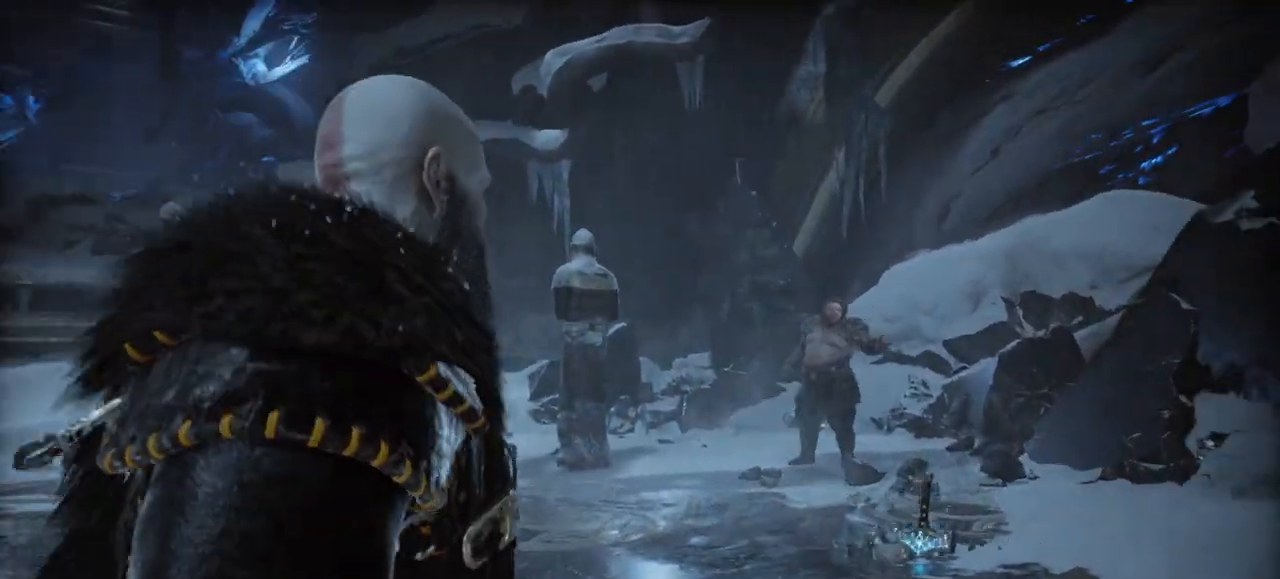
Gameplay with a controller (PlayStation layout); each line is a JSON object with the inputs held at the frame after it. "events" lists button and stick changes between this image and that frame as [ms after this image, input, new state], when the widget could be followed in between. Not read: L3 R3.
{"buttons": ["TRIANGLE"], "left_stick": "down-left", "right_stick": "center", "events": [[33, "left_stick", "down-left"], [66, "TRIANGLE", "up"], [200, "TRIANGLE", "down"], [367, "TRIANGLE", "up"], [433, "TRIANGLE", "down"]]}
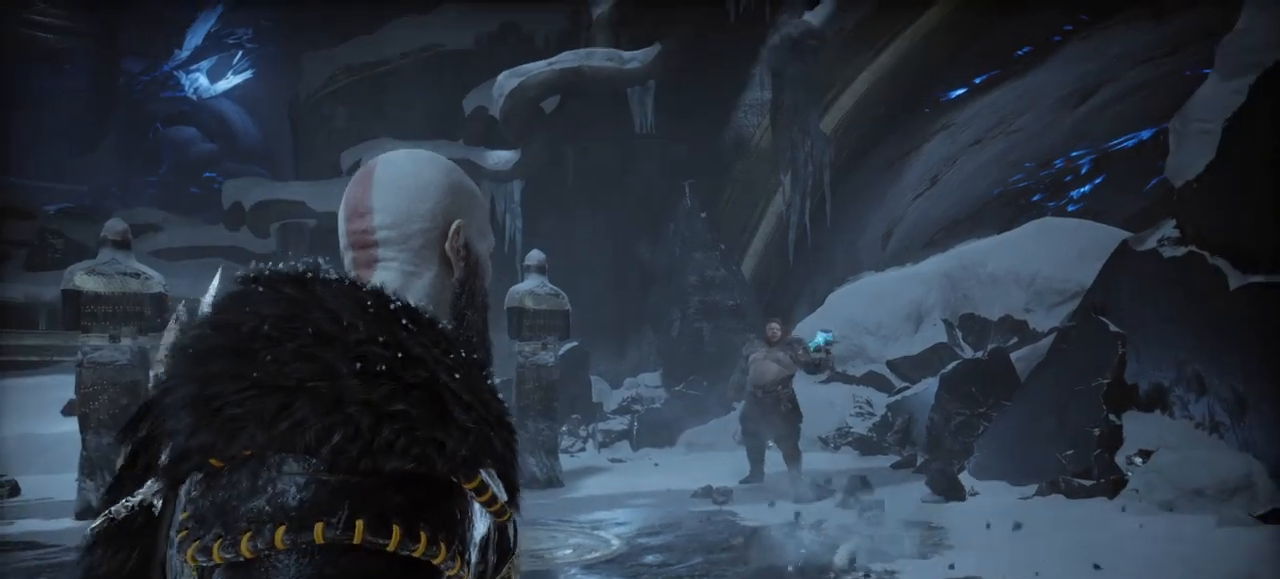
{"buttons": [], "left_stick": "down-left", "right_stick": "center", "events": [[100, "TRIANGLE", "up"], [234, "TRIANGLE", "down"], [400, "TRIANGLE", "up"]]}
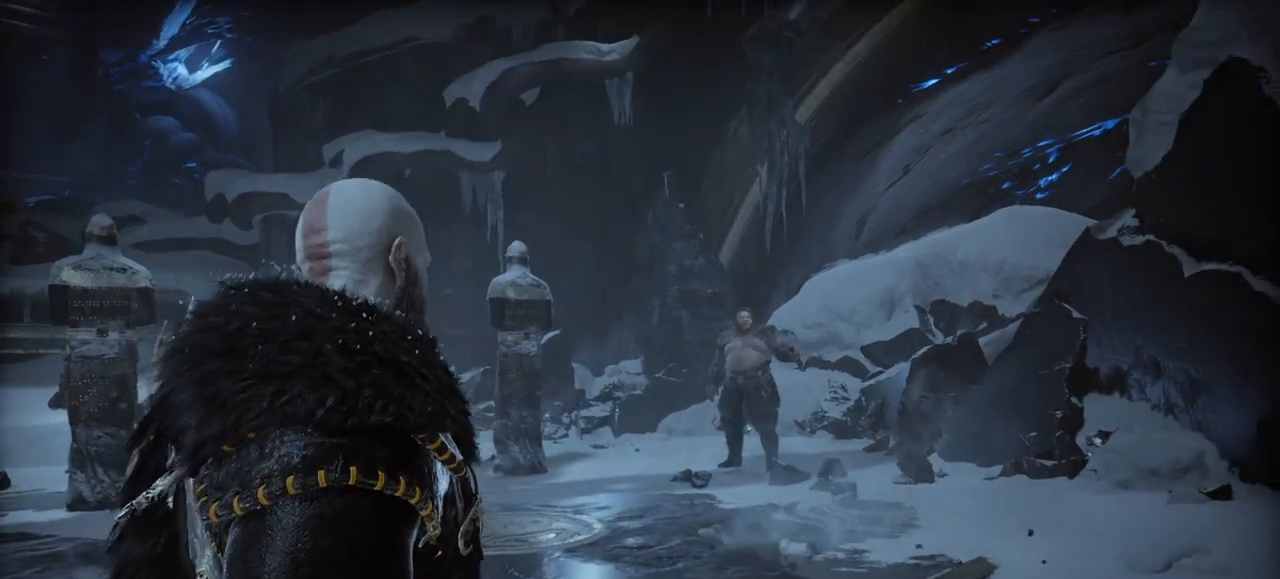
{"buttons": [], "left_stick": "down-left", "right_stick": "center", "events": [[33, "TRIANGLE", "down"], [166, "TRIANGLE", "up"], [266, "TRIANGLE", "down"], [400, "TRIANGLE", "up"]]}
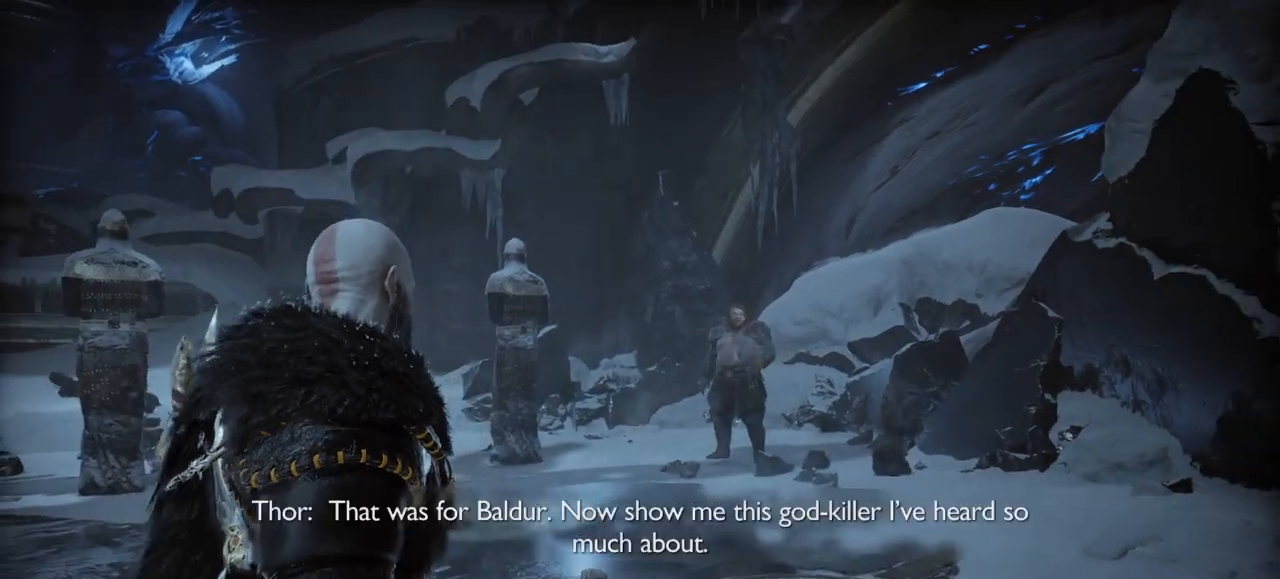
{"buttons": [], "left_stick": "down-left", "right_stick": "center", "events": [[33, "TRIANGLE", "down"], [167, "TRIANGLE", "up"]]}
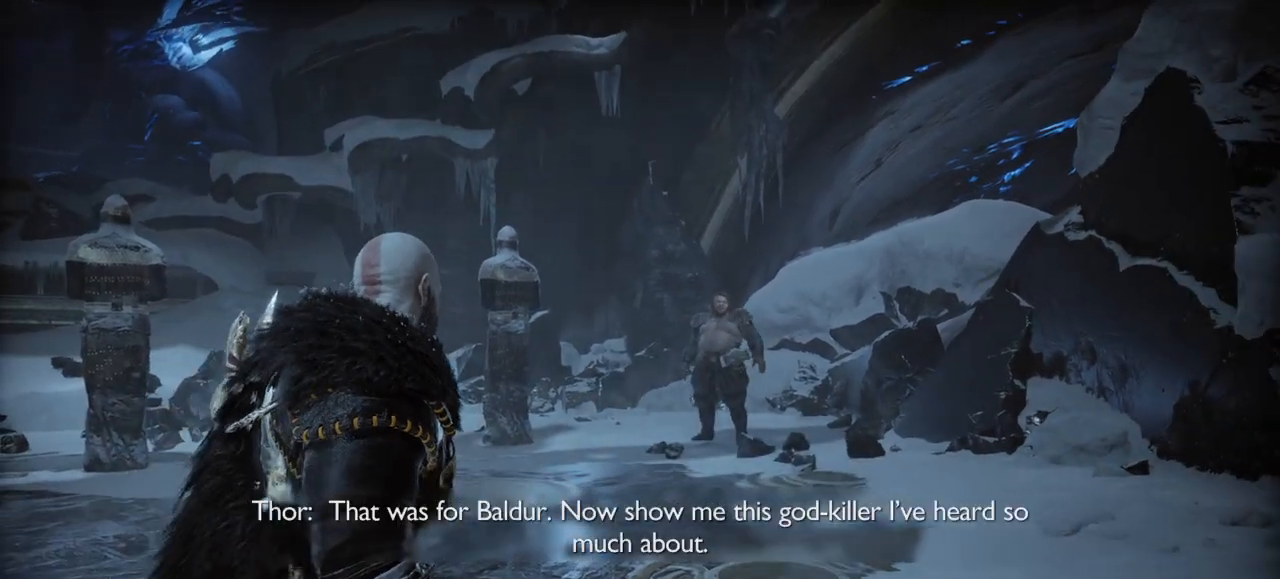
{"buttons": [], "left_stick": "down-left", "right_stick": "center", "events": []}
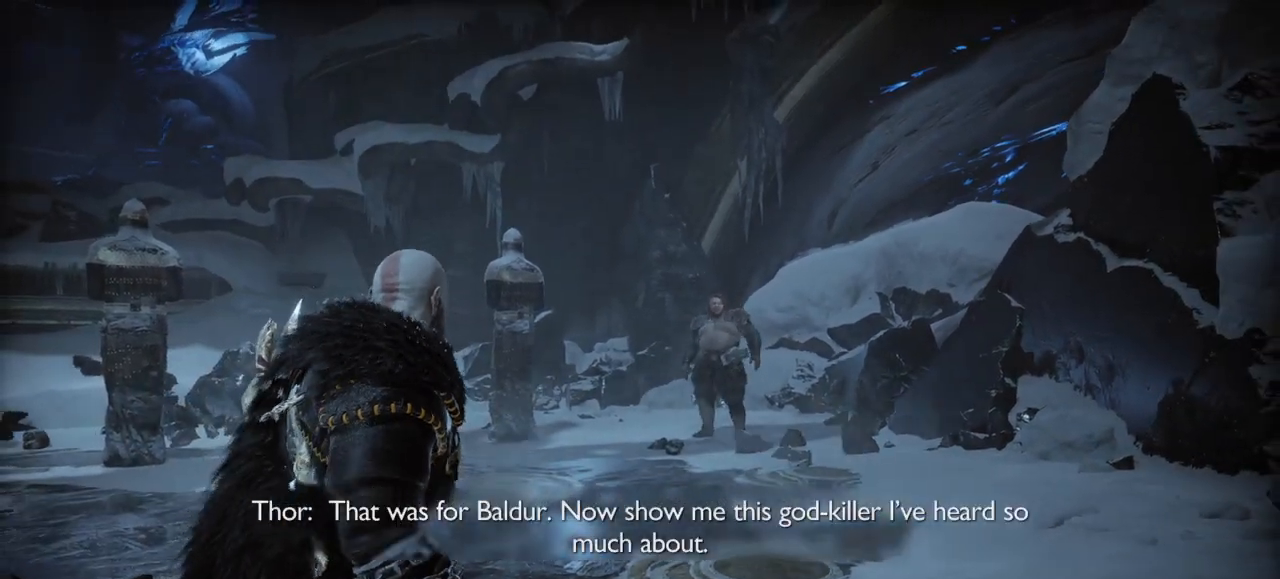
{"buttons": [], "left_stick": "down-left", "right_stick": "center", "events": []}
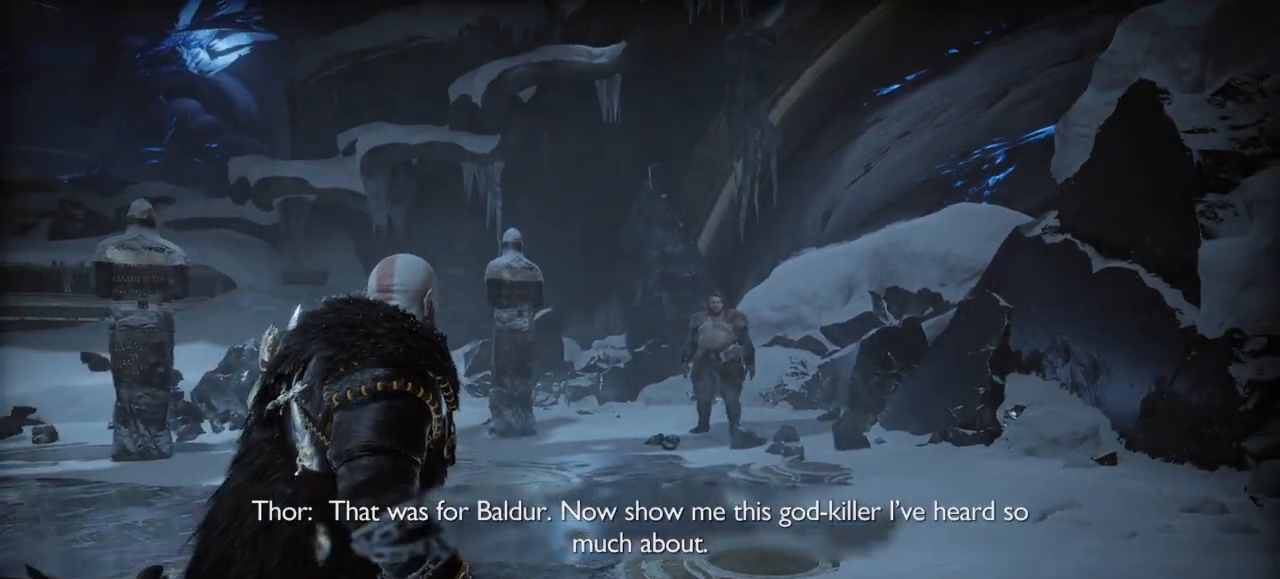
{"buttons": [], "left_stick": "left", "right_stick": "center", "events": [[400, "left_stick", "left"]]}
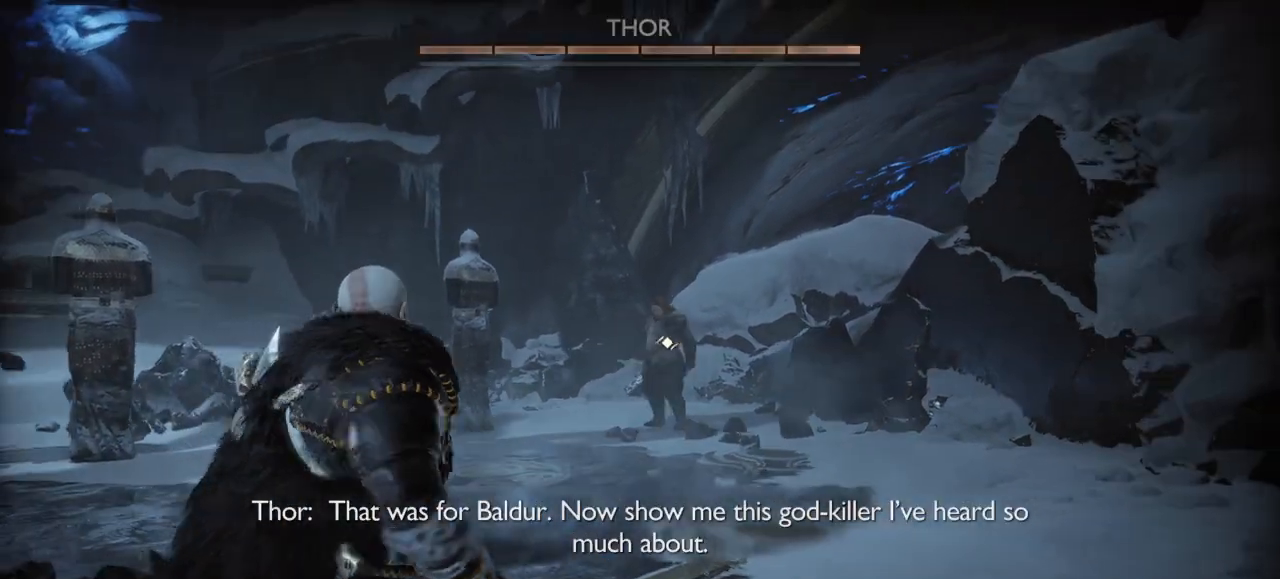
{"buttons": [], "left_stick": "left", "right_stick": "center", "events": [[134, "TRIANGLE", "down"], [434, "TRIANGLE", "up"]]}
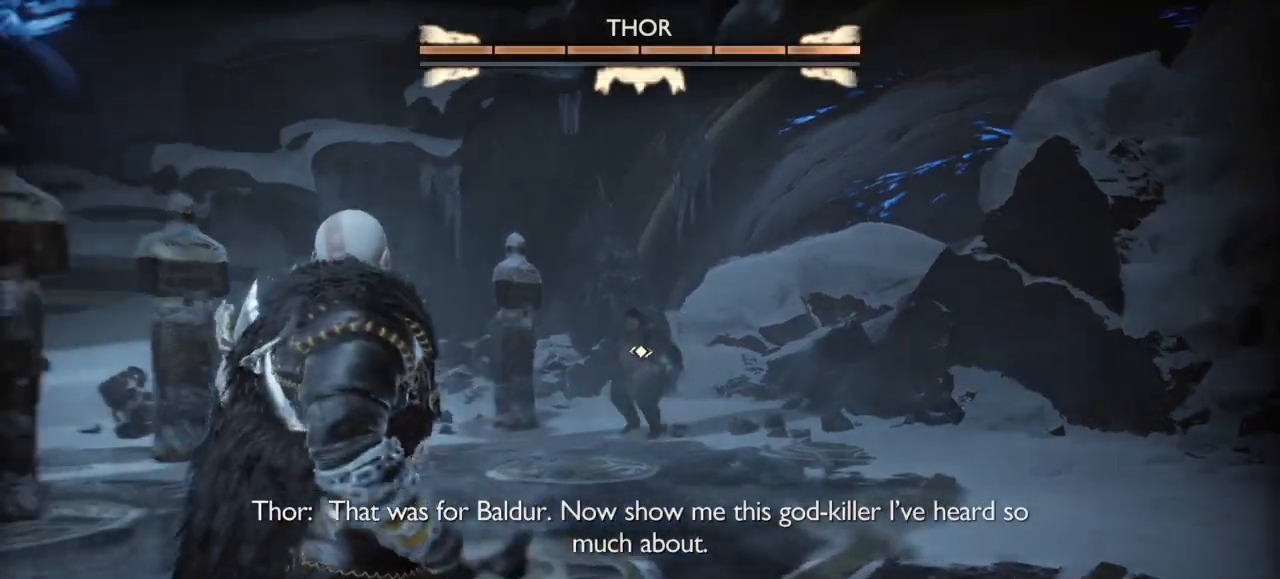
{"buttons": [], "left_stick": "left", "right_stick": "center", "events": []}
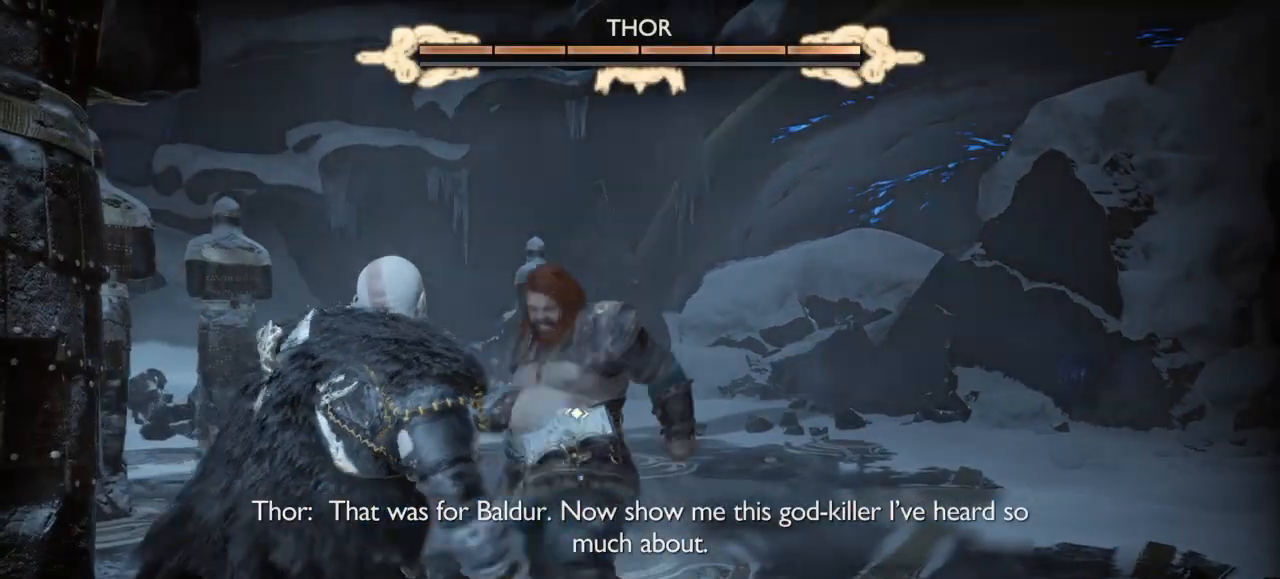
{"buttons": [], "left_stick": "down", "right_stick": "center", "events": [[167, "CROSS", "down"], [267, "CROSS", "up"], [334, "CROSS", "down"], [467, "CROSS", "up"], [467, "left_stick", "down"]]}
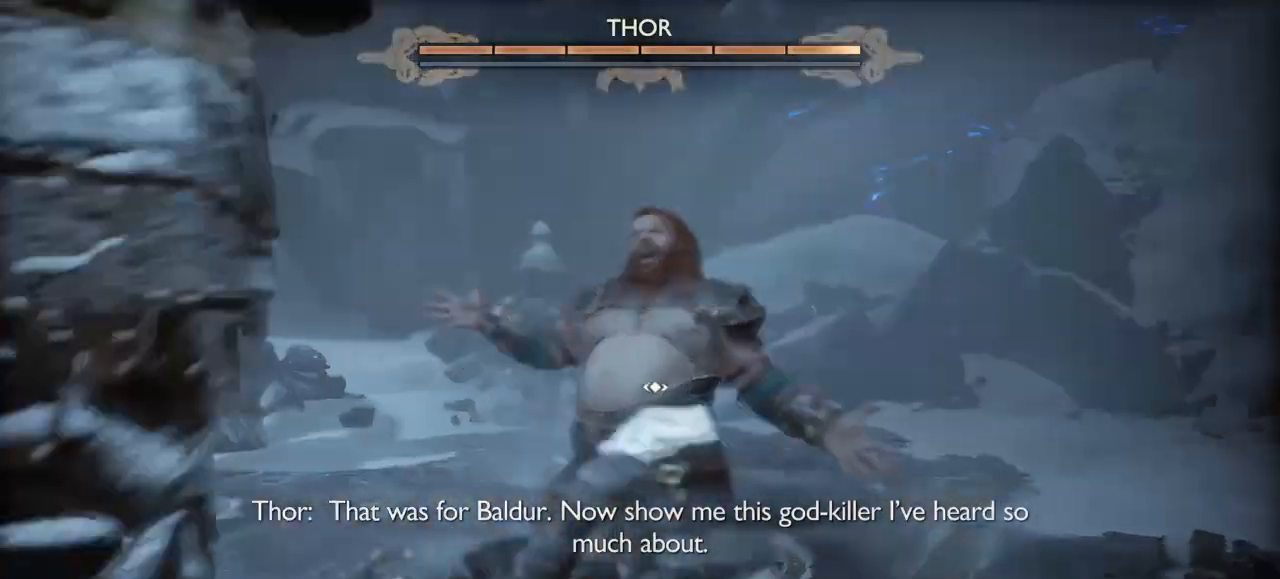
{"buttons": [], "left_stick": "down", "right_stick": "center", "events": [[166, "CROSS", "down"], [300, "CROSS", "up"], [300, "left_stick", "down-right"], [367, "CROSS", "down"], [400, "left_stick", "down"], [500, "CROSS", "up"]]}
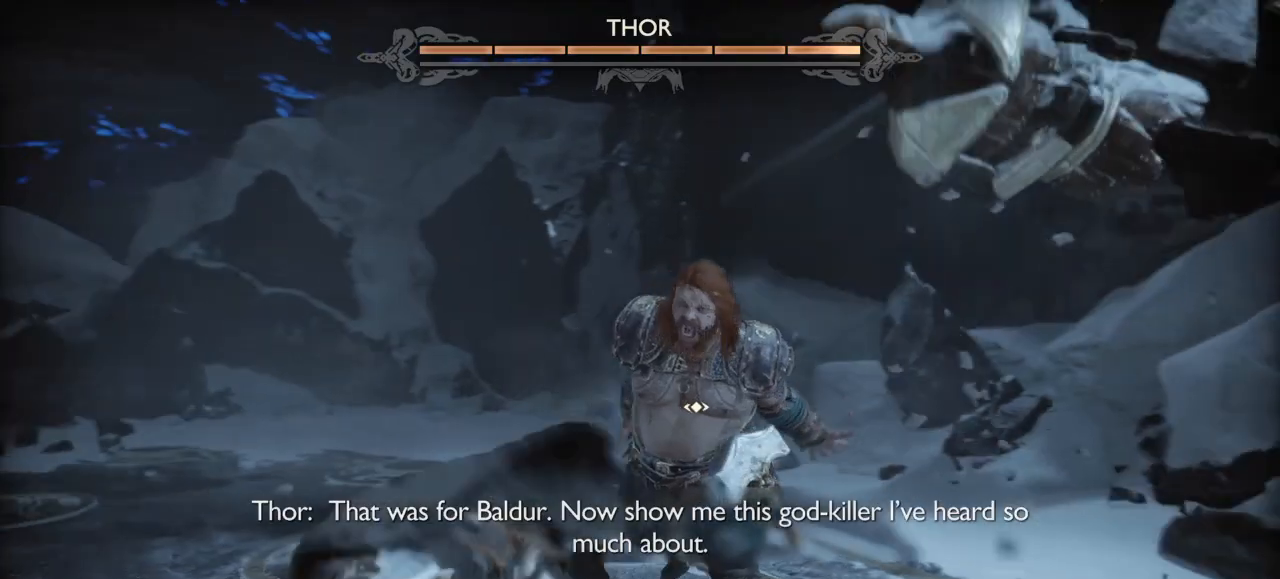
{"buttons": ["CROSS"], "left_stick": "left", "right_stick": "center", "events": [[134, "left_stick", "down-left"], [234, "CROSS", "down"], [300, "left_stick", "left"], [367, "CROSS", "up"], [434, "CROSS", "down"]]}